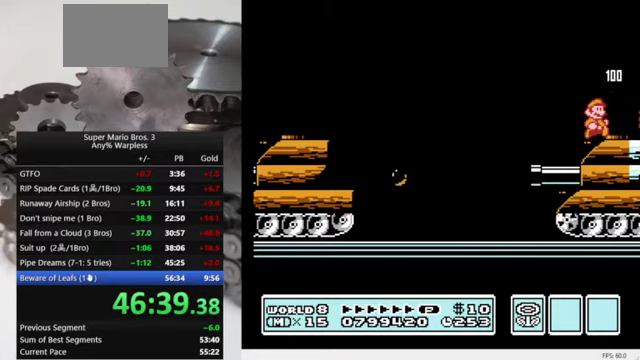
Gameplay with a controller (Nintendo layout); each line is a JSON object with the inputs held at the frame after it. "events" lists button and stick changes between this image and that frame as [ms after this image, input, new state], when the widget could be followed in between. Not read: L3 R3.
{"buttons": [], "events": [[200, "DPAD_RIGHT", "up"]]}
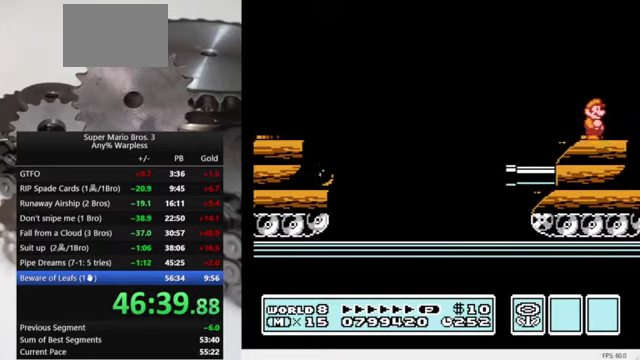
{"buttons": ["DPAD_RIGHT"], "events": [[167, "DPAD_RIGHT", "down"]]}
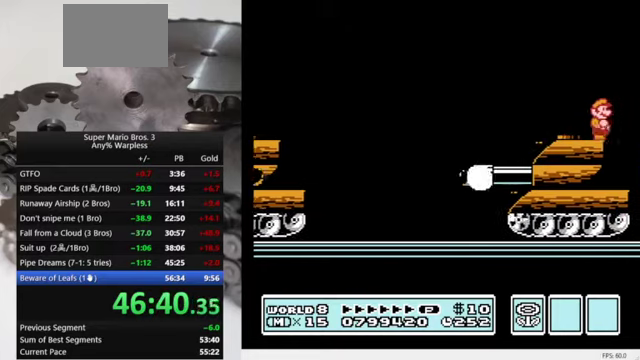
{"buttons": ["B", "DPAD_LEFT"], "events": [[233, "DPAD_RIGHT", "up"], [300, "B", "down"], [400, "DPAD_LEFT", "down"]]}
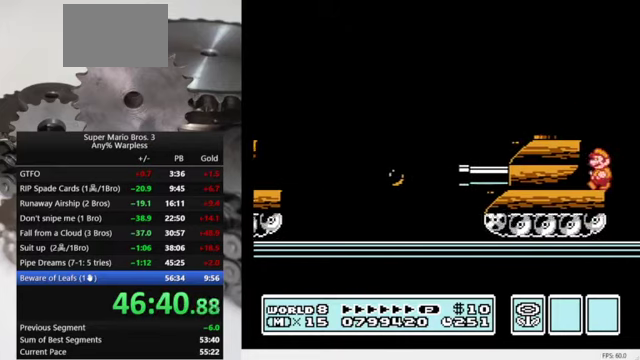
{"buttons": [], "events": [[33, "B", "up"], [33, "DPAD_LEFT", "up"], [200, "B", "down"], [367, "B", "up"]]}
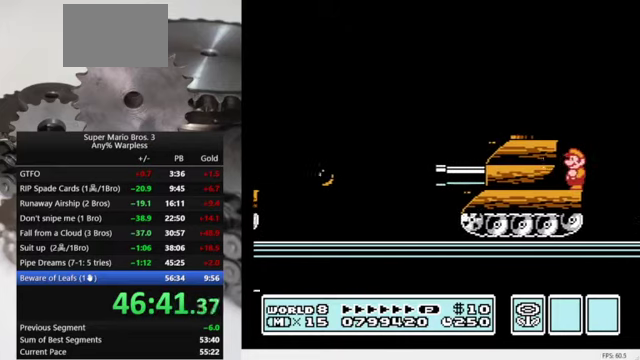
{"buttons": [], "events": [[33, "B", "down"], [133, "B", "up"], [300, "B", "down"], [400, "B", "up"]]}
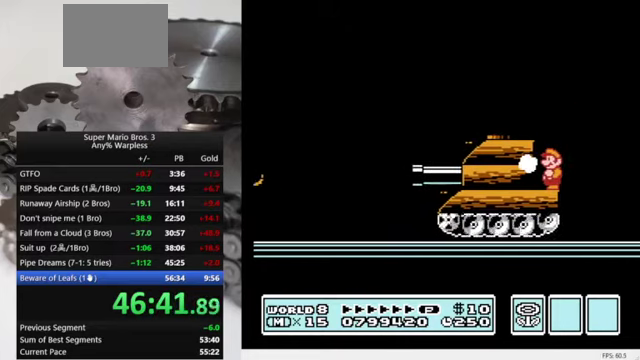
{"buttons": ["B"], "events": [[67, "B", "down"], [167, "B", "up"], [300, "DPAD_RIGHT", "down"], [333, "B", "down"], [500, "DPAD_RIGHT", "up"]]}
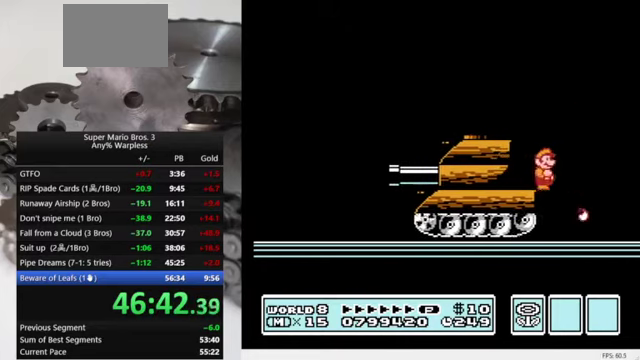
{"buttons": ["B"], "events": [[300, "DPAD_LEFT", "down"], [367, "DPAD_LEFT", "up"]]}
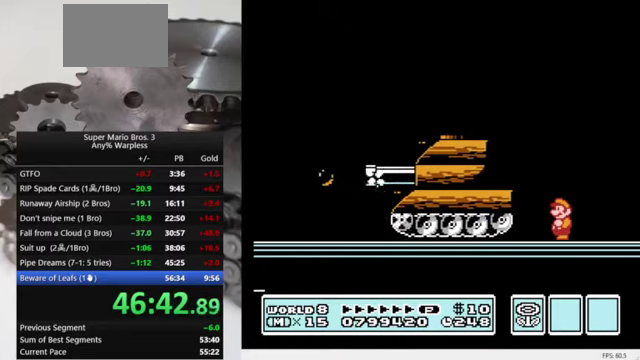
{"buttons": ["A", "B", "DPAD_RIGHT"], "events": [[467, "A", "down"], [467, "DPAD_RIGHT", "down"]]}
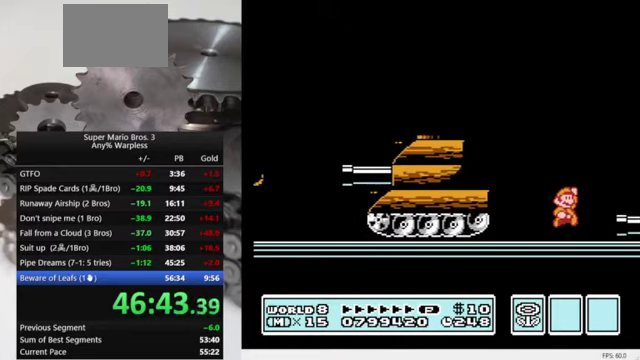
{"buttons": ["B", "DPAD_LEFT"], "events": [[200, "A", "up"], [300, "DPAD_RIGHT", "up"], [433, "DPAD_LEFT", "down"]]}
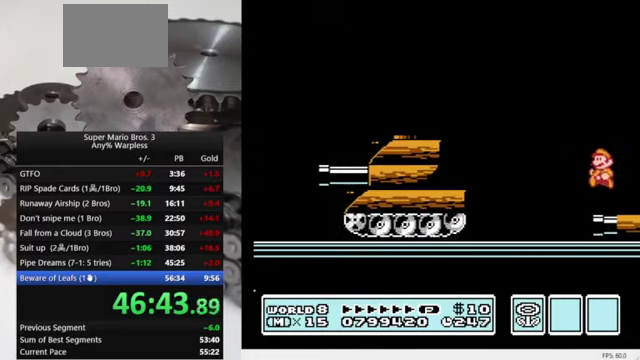
{"buttons": ["B"], "events": [[33, "DPAD_LEFT", "up"]]}
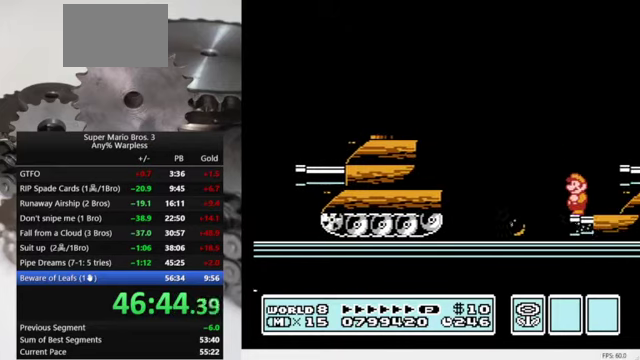
{"buttons": [], "events": [[67, "DPAD_RIGHT", "down"], [100, "A", "down"], [400, "A", "up"], [400, "B", "up"], [400, "DPAD_RIGHT", "up"]]}
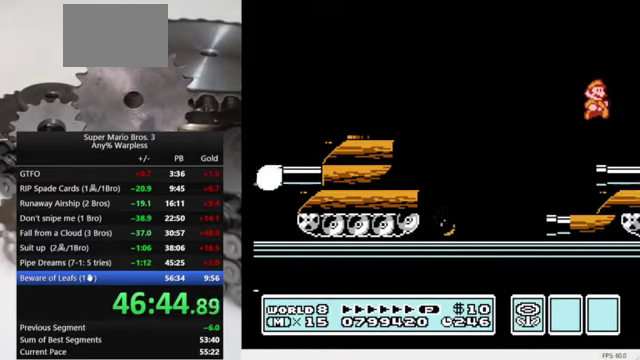
{"buttons": [], "events": []}
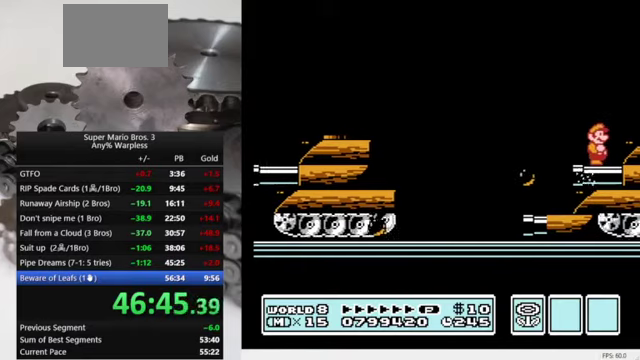
{"buttons": [], "events": [[300, "DPAD_RIGHT", "down"], [333, "A", "down"], [466, "A", "up"], [500, "DPAD_RIGHT", "up"]]}
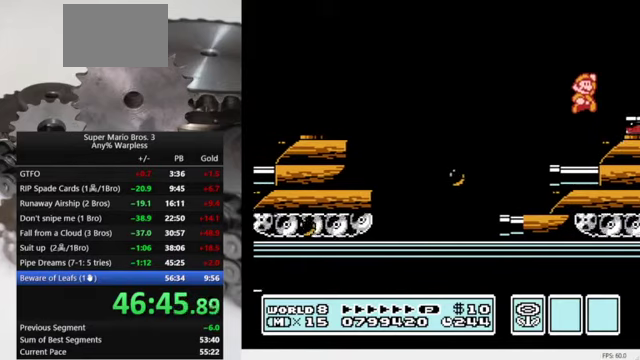
{"buttons": ["B"], "events": [[133, "B", "down"], [333, "DPAD_LEFT", "down"], [433, "DPAD_LEFT", "up"]]}
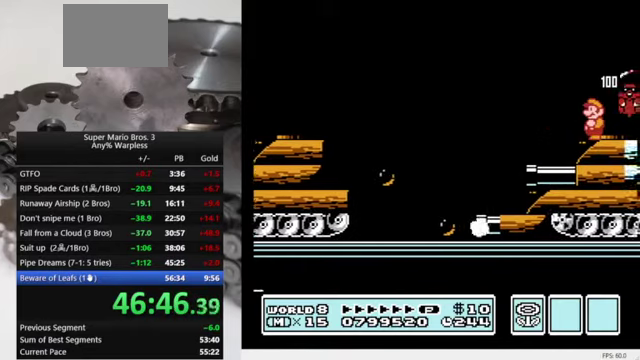
{"buttons": ["B", "DPAD_RIGHT"], "events": [[366, "DPAD_RIGHT", "down"]]}
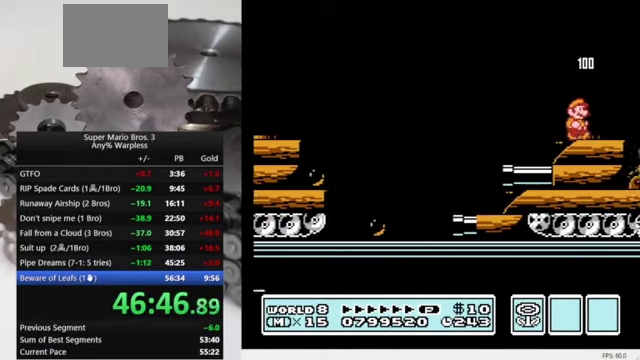
{"buttons": ["B", "DPAD_RIGHT"], "events": [[100, "B", "up"], [100, "DPAD_RIGHT", "up"], [366, "B", "down"], [400, "DPAD_RIGHT", "down"]]}
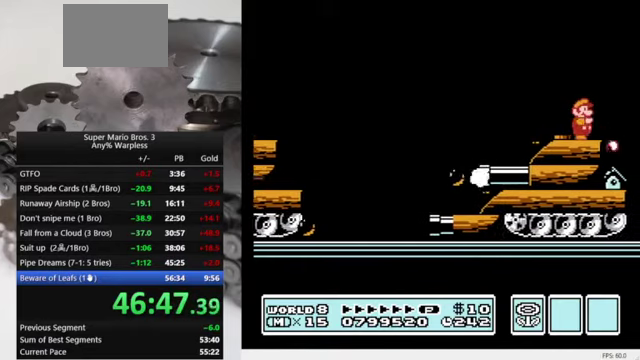
{"buttons": ["B"], "events": [[166, "DPAD_RIGHT", "up"], [300, "DPAD_LEFT", "down"], [433, "DPAD_LEFT", "up"]]}
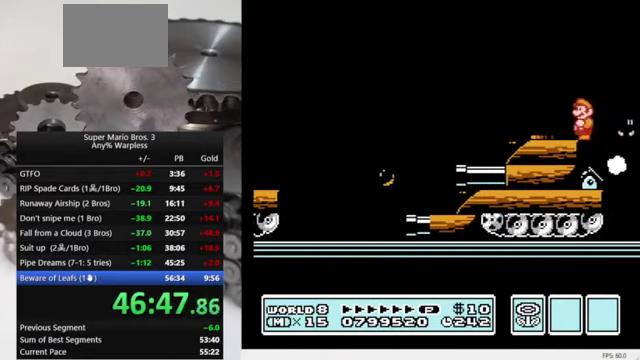
{"buttons": ["B"], "events": [[166, "DPAD_RIGHT", "down"], [266, "DPAD_RIGHT", "up"]]}
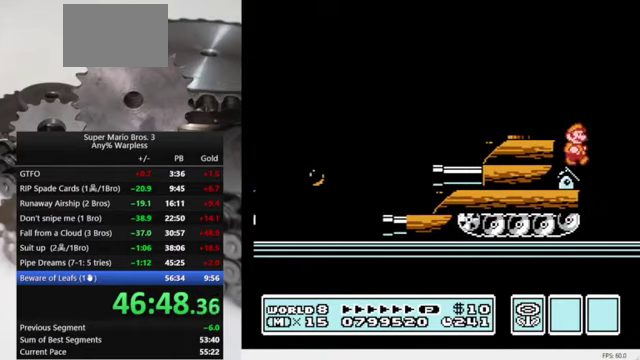
{"buttons": ["B"], "events": []}
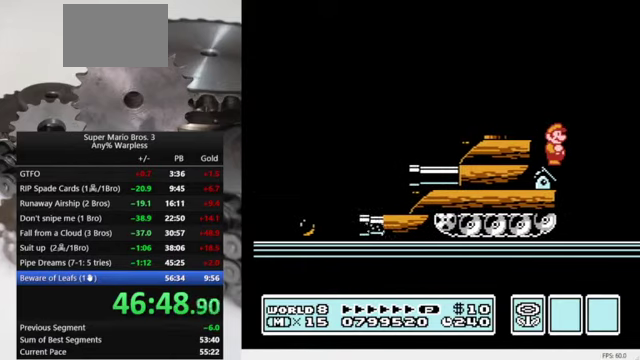
{"buttons": ["B"], "events": []}
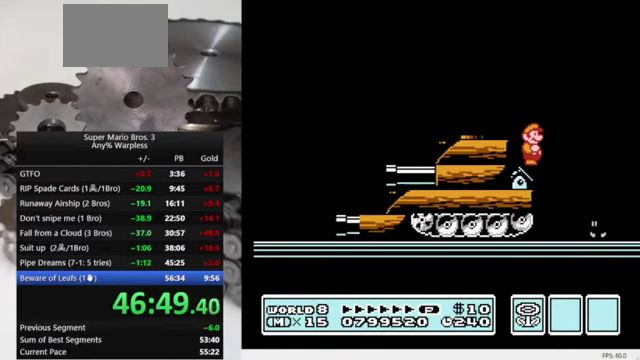
{"buttons": ["B"], "events": []}
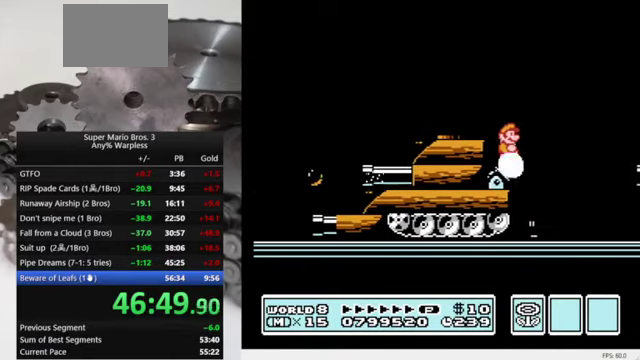
{"buttons": ["A", "B", "DPAD_RIGHT"], "events": [[300, "DPAD_RIGHT", "down"], [400, "A", "down"]]}
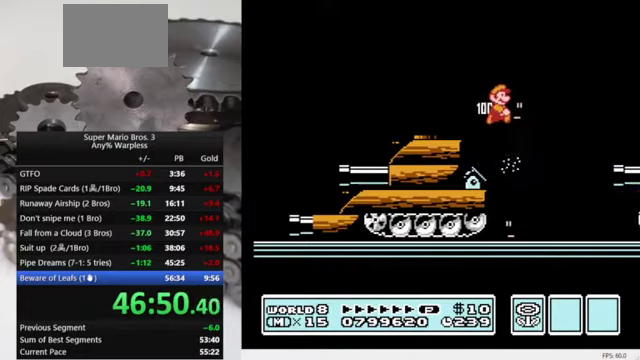
{"buttons": ["DPAD_RIGHT"], "events": [[367, "A", "up"], [367, "B", "up"]]}
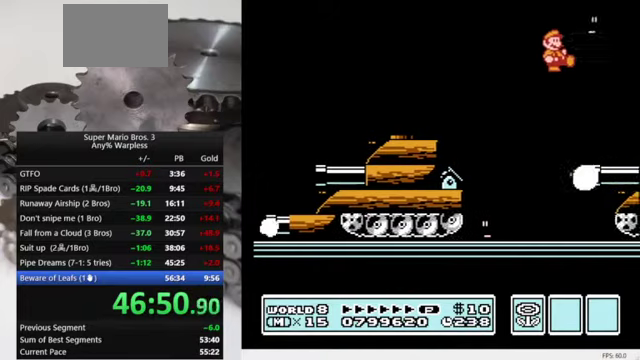
{"buttons": ["DPAD_RIGHT"], "events": []}
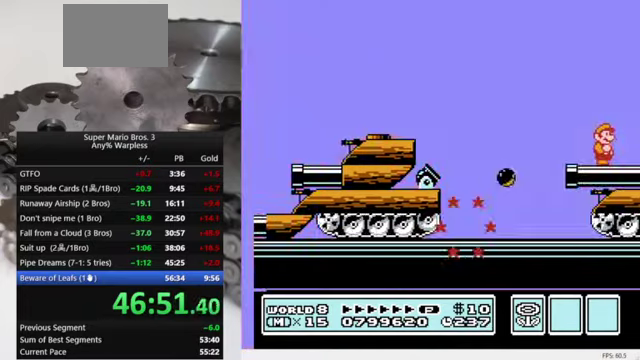
{"buttons": ["DPAD_RIGHT"], "events": [[267, "A", "down"], [467, "A", "up"]]}
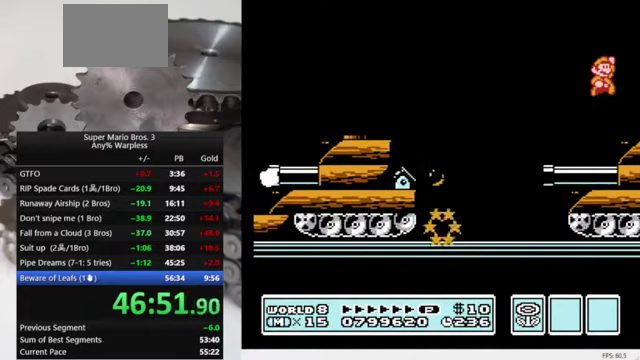
{"buttons": ["B"], "events": [[134, "B", "down"], [200, "B", "up"], [300, "B", "down"], [300, "DPAD_RIGHT", "up"], [400, "B", "up"], [467, "B", "down"]]}
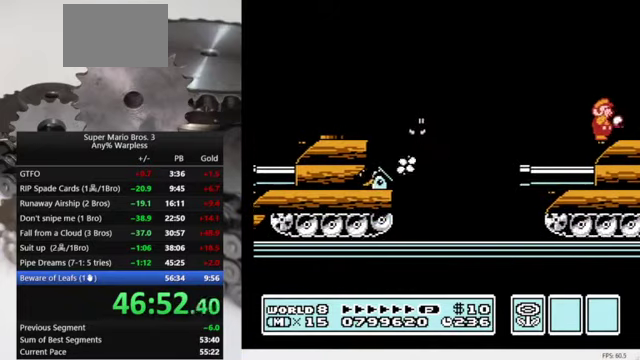
{"buttons": ["B"], "events": [[67, "B", "up"], [134, "B", "down"], [167, "DPAD_RIGHT", "down"], [200, "B", "up"], [267, "DPAD_RIGHT", "up"], [300, "B", "down"]]}
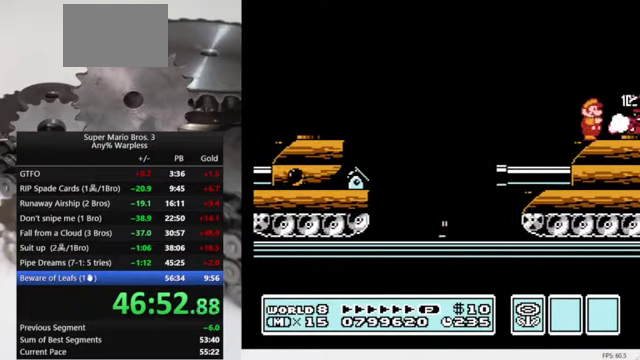
{"buttons": [], "events": [[67, "B", "up"], [100, "DPAD_RIGHT", "down"], [134, "B", "down"], [267, "B", "up"], [334, "DPAD_RIGHT", "up"]]}
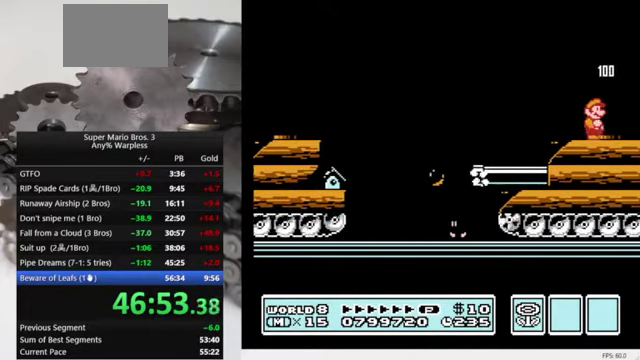
{"buttons": ["DPAD_RIGHT"], "events": [[134, "DPAD_RIGHT", "down"], [300, "DPAD_RIGHT", "up"], [500, "DPAD_RIGHT", "down"]]}
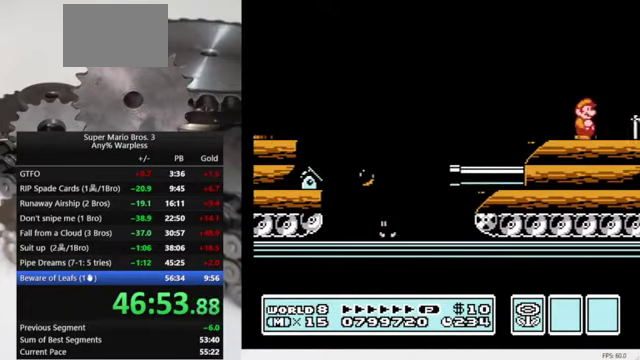
{"buttons": ["DPAD_RIGHT"], "events": [[134, "DPAD_RIGHT", "up"], [300, "A", "down"], [300, "DPAD_RIGHT", "down"], [400, "A", "up"]]}
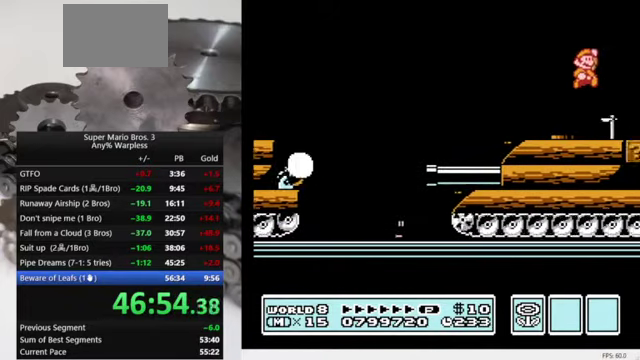
{"buttons": ["DPAD_RIGHT"], "events": [[234, "B", "down"], [367, "B", "up"]]}